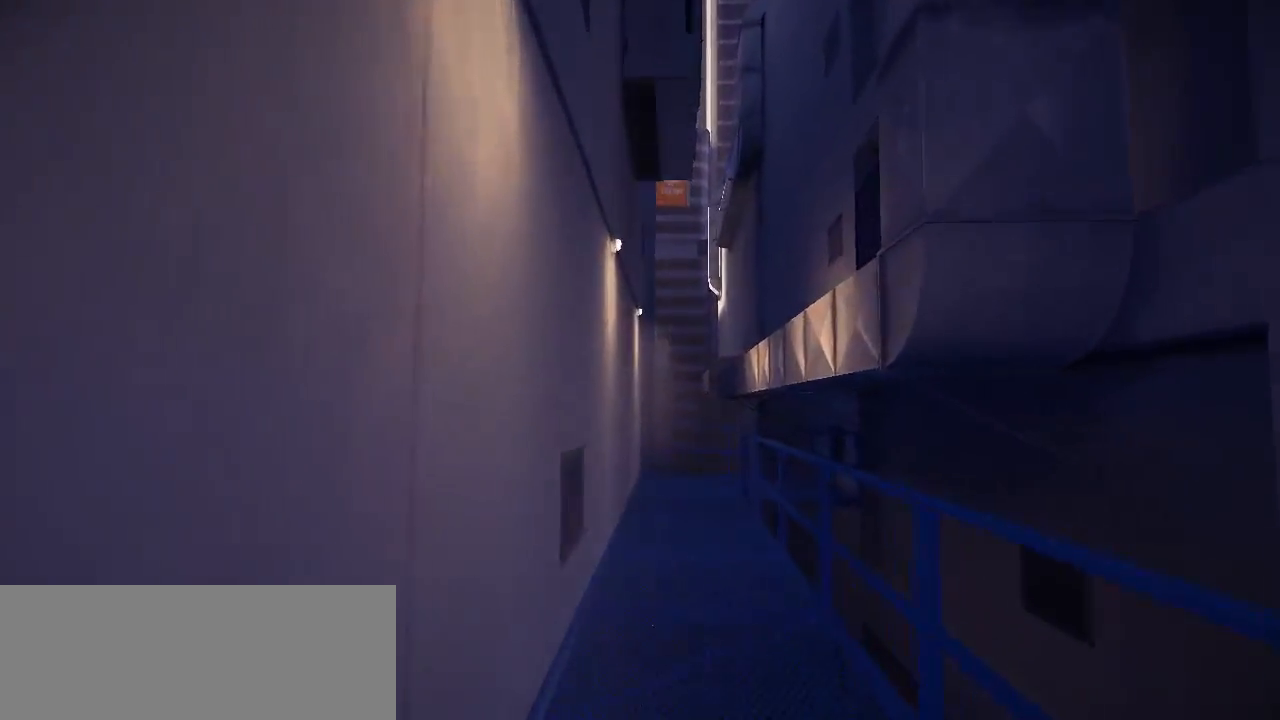
Gameplay with keyboard and mouse; each line is a JSON object with the keys held at the frame after it. "events" lists presses ("down") and releases ("up") of "a", "alt", "ctrl", "d", "e", "f", "q", "r", "s", "shift", "space", "tab" and "w" between this image and that frame as [ms after this image, input, new state], when the widget could be followed in between. No other keys are recorded. Mouse buttons are not recorded. Not read: mouse_move.
{"keys": ["w"], "events": []}
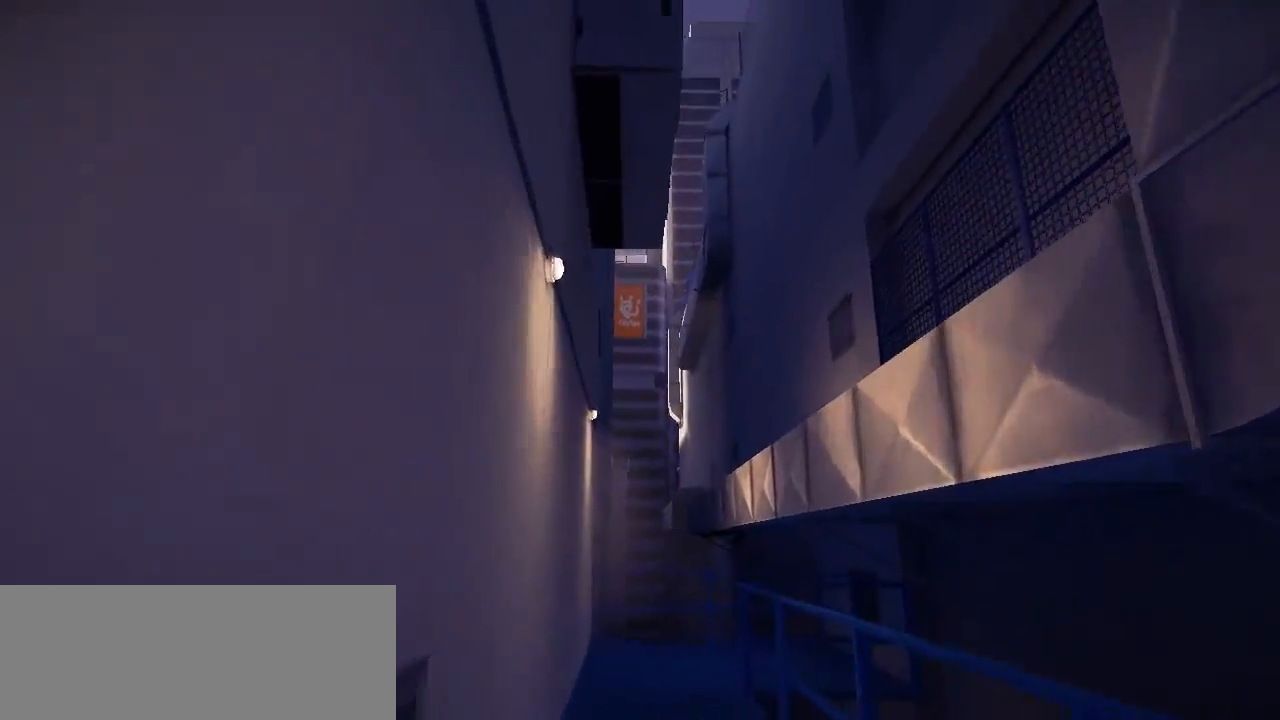
{"keys": ["w"], "events": []}
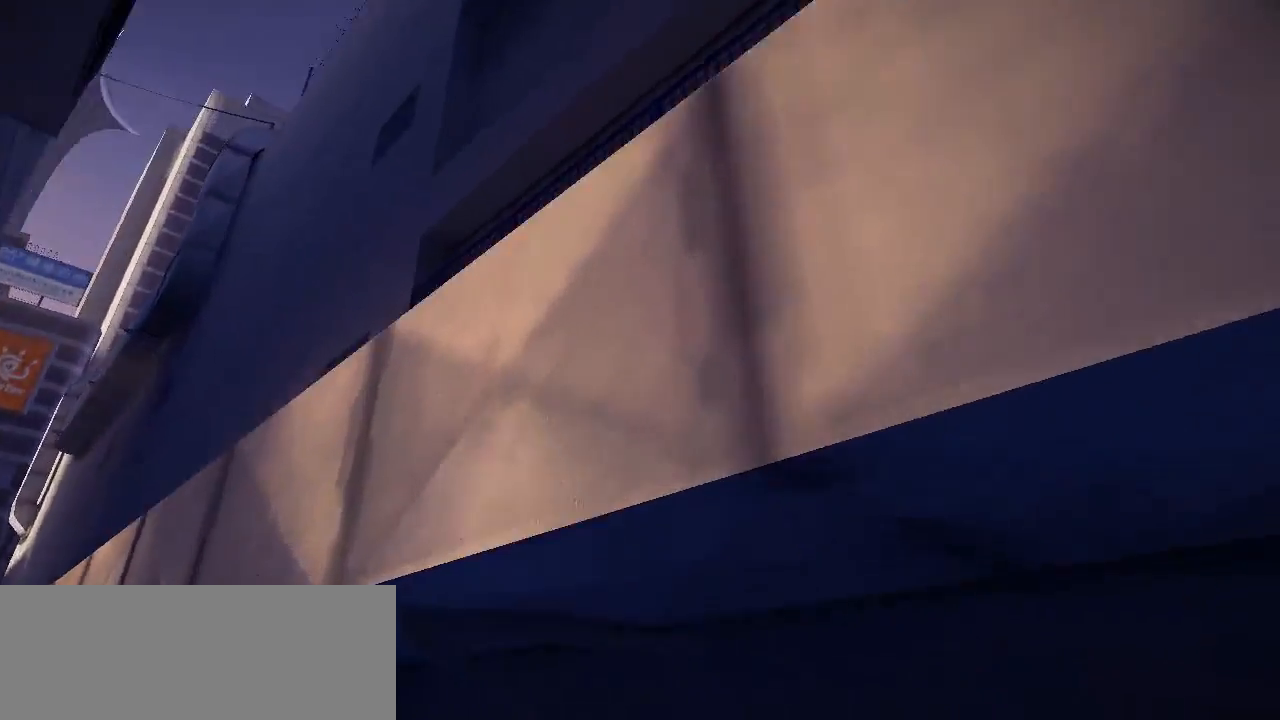
{"keys": ["w"], "events": [[67, "space", "down"], [500, "space", "up"]]}
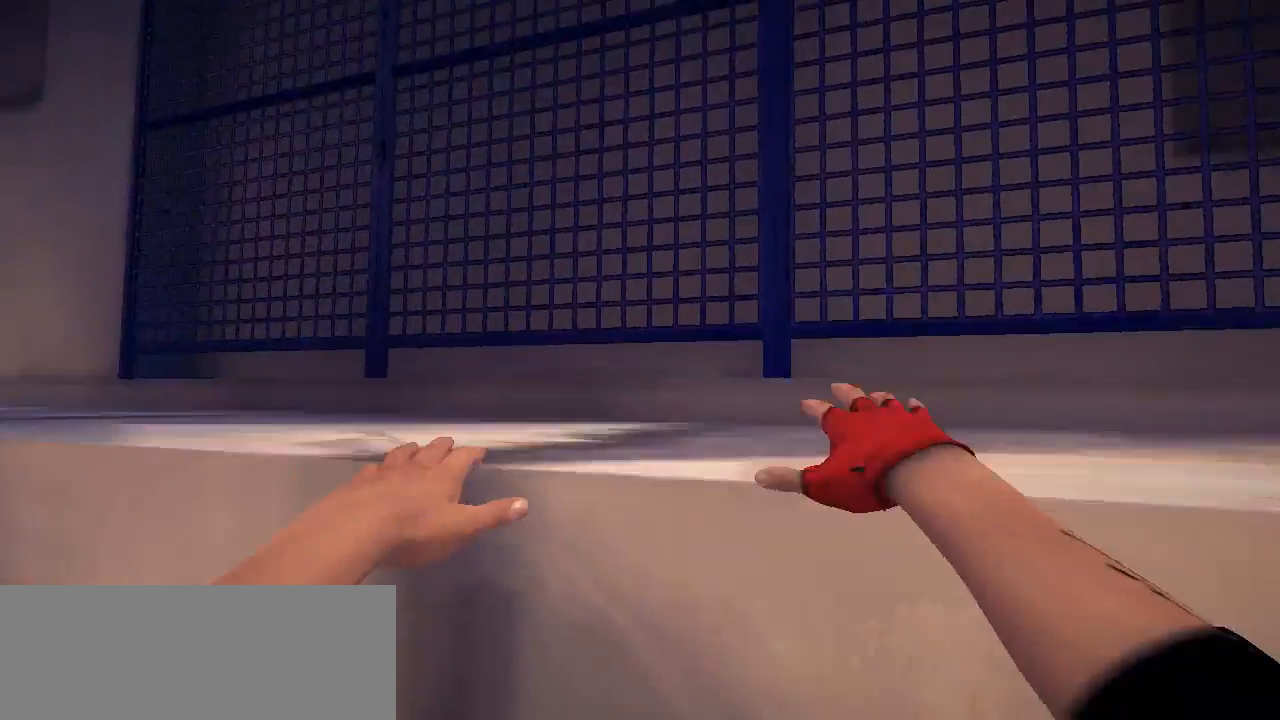
{"keys": [], "events": [[433, "w", "up"]]}
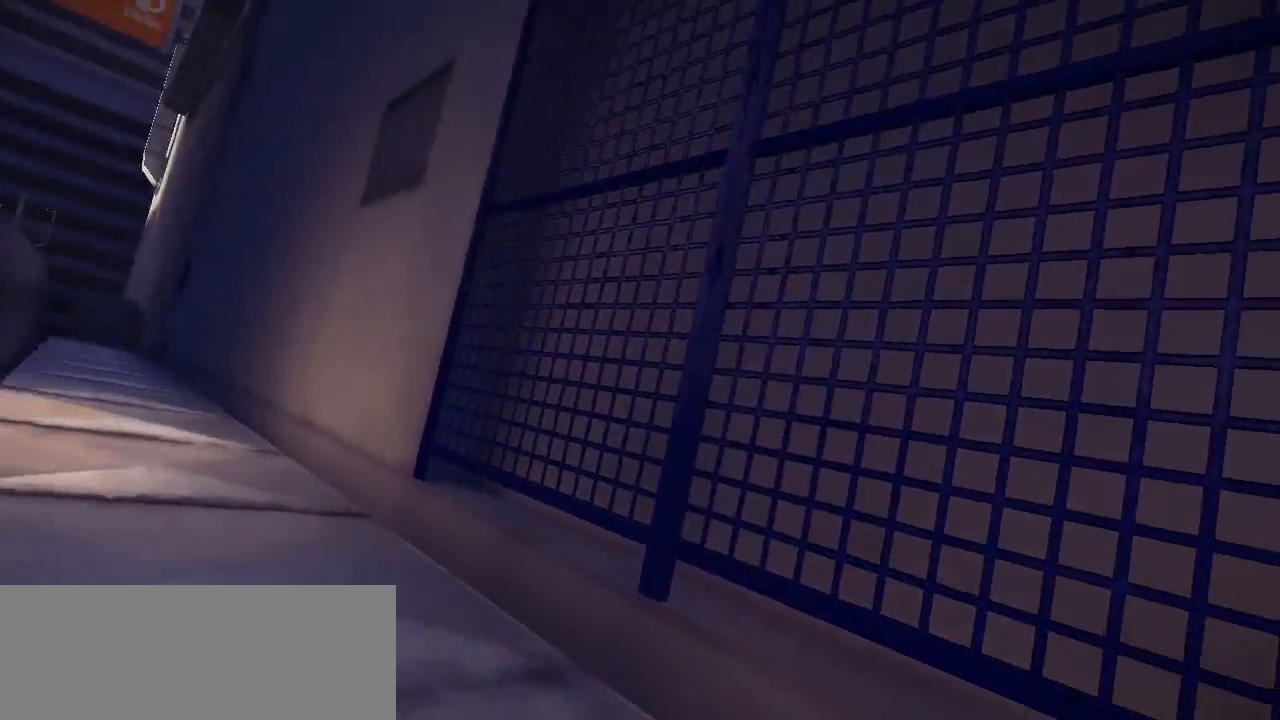
{"keys": ["w"], "events": [[183, "w", "down"]]}
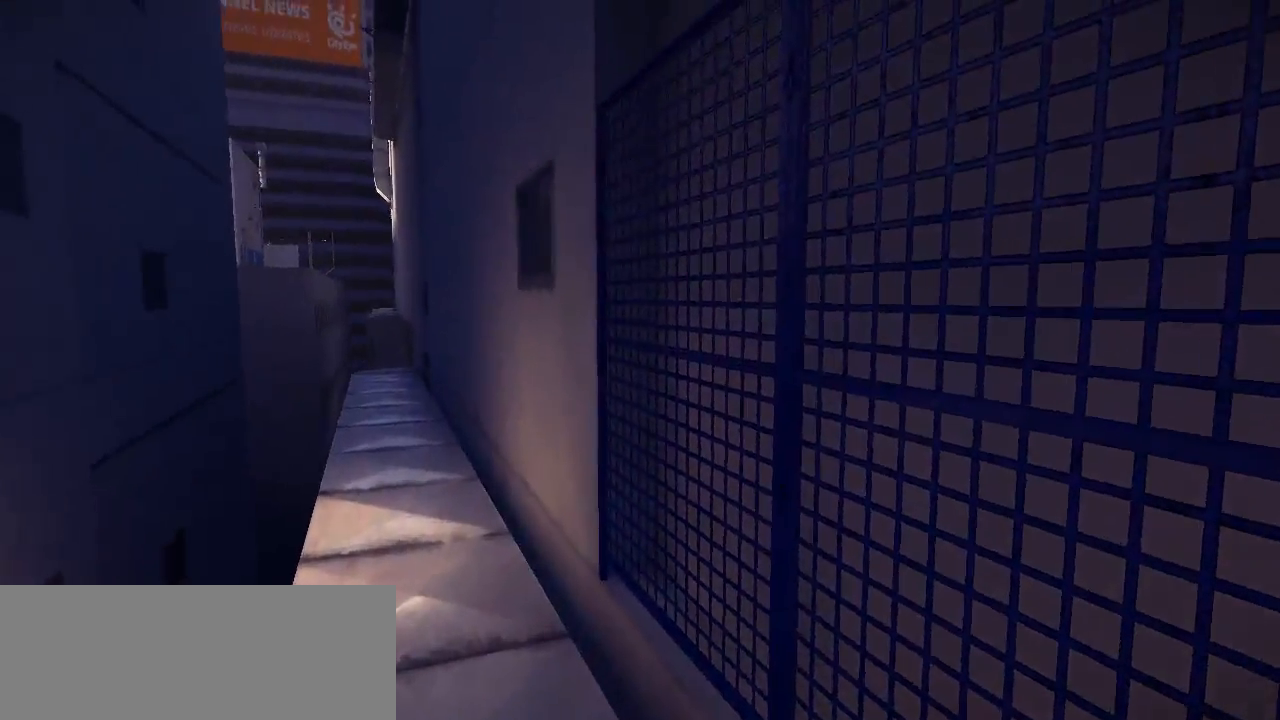
{"keys": ["w"], "events": []}
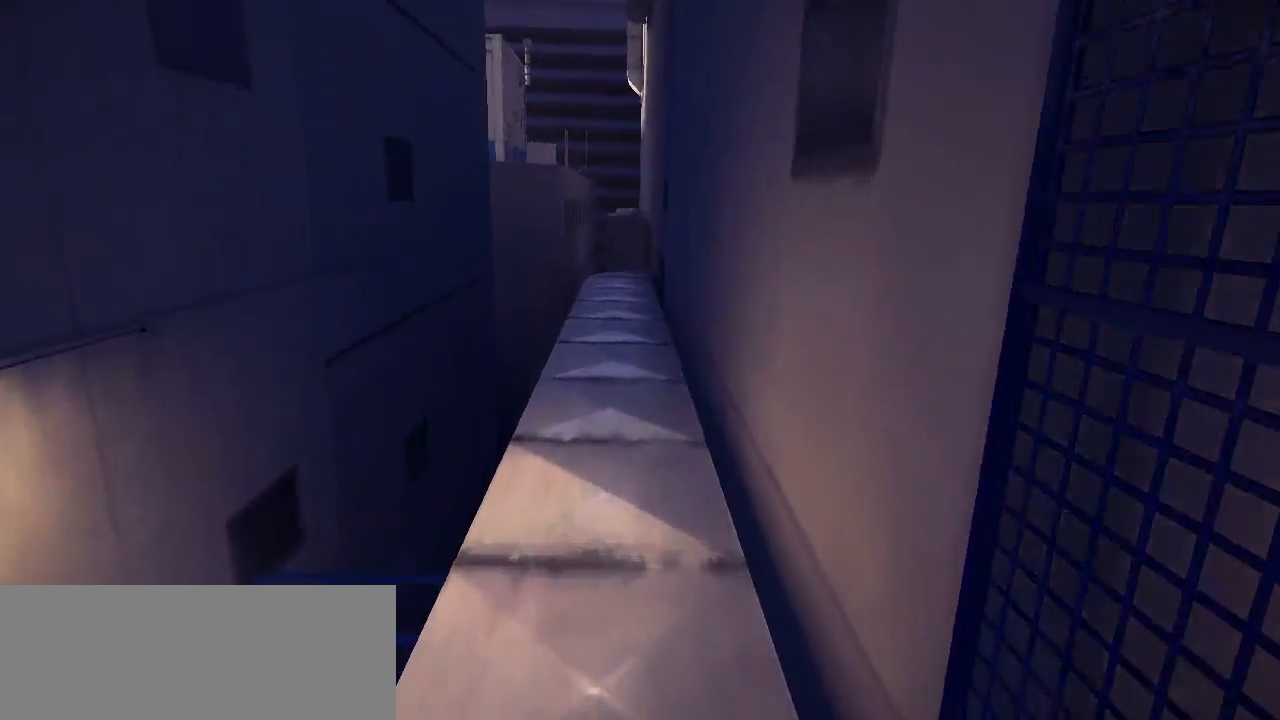
{"keys": ["w"], "events": []}
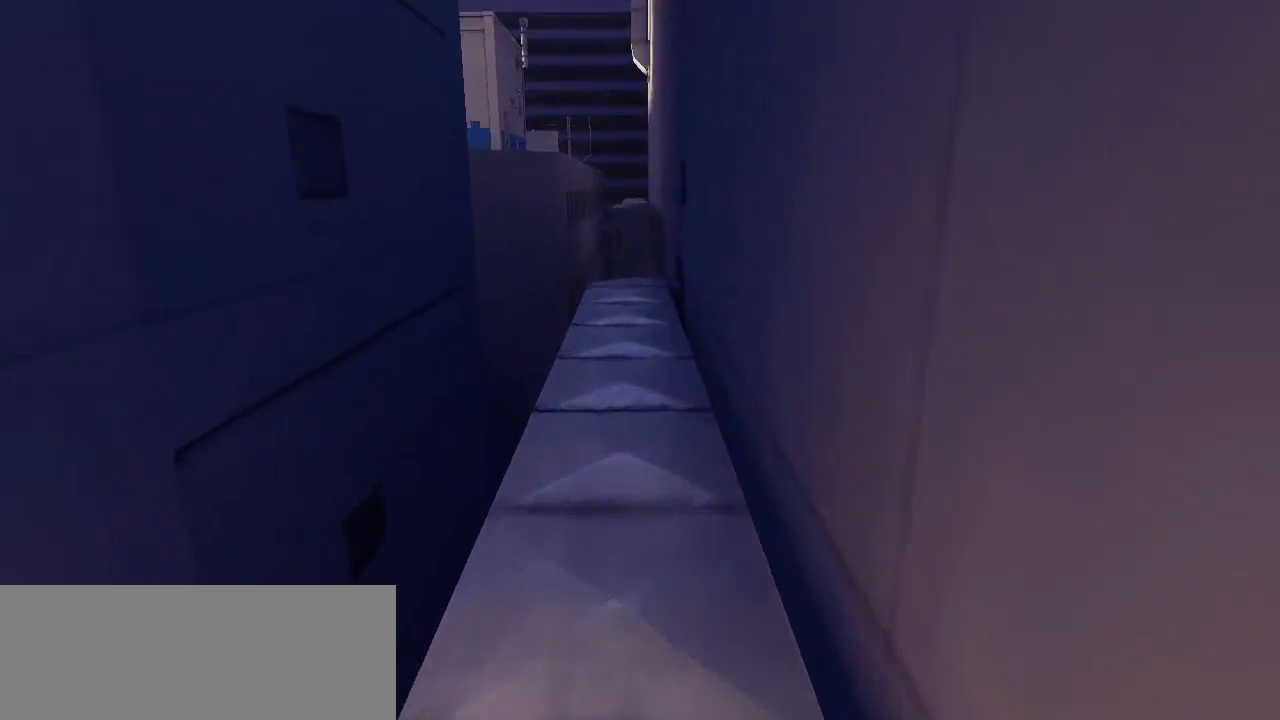
{"keys": ["w"], "events": []}
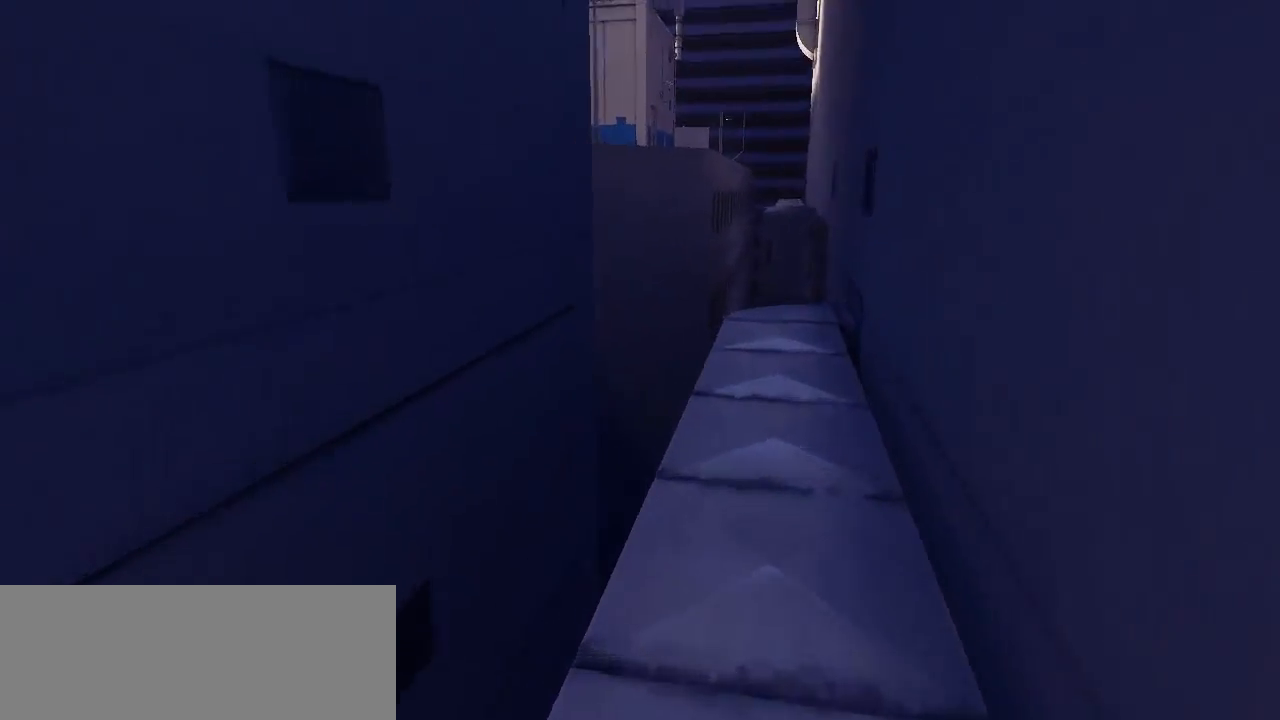
{"keys": ["w"], "events": []}
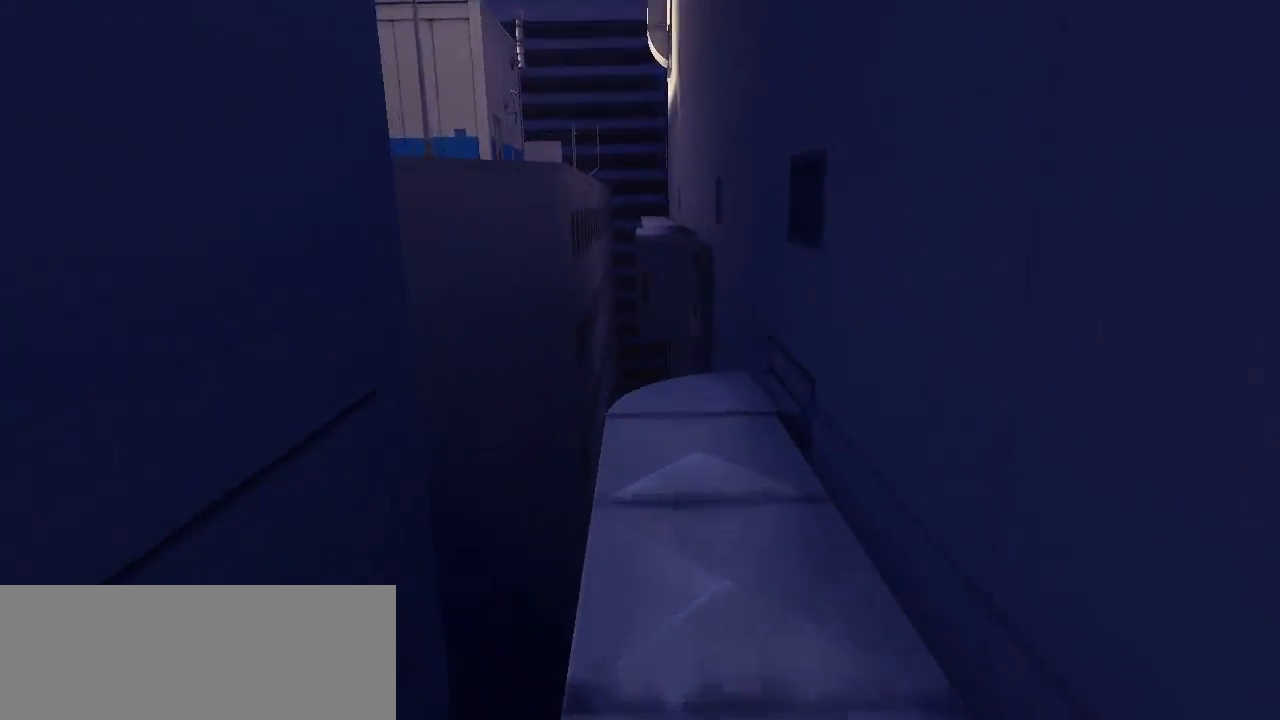
{"keys": ["w"], "events": []}
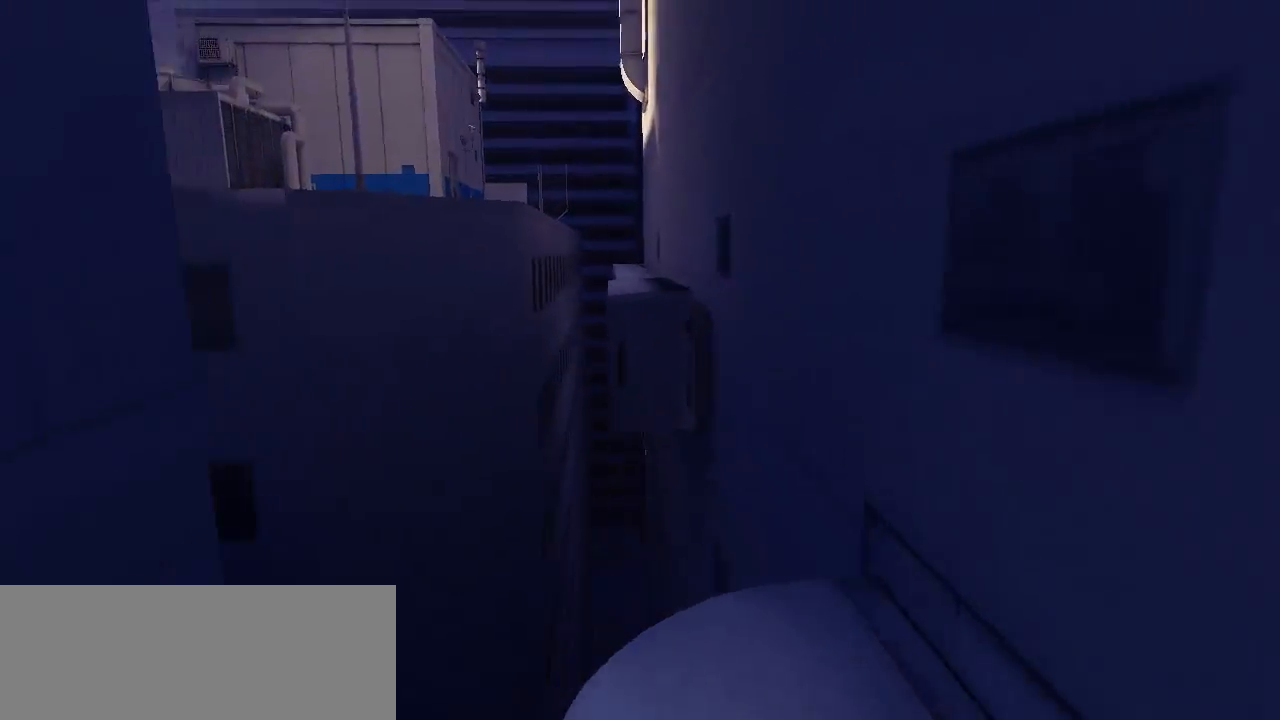
{"keys": ["space", "w"], "events": [[233, "space", "down"]]}
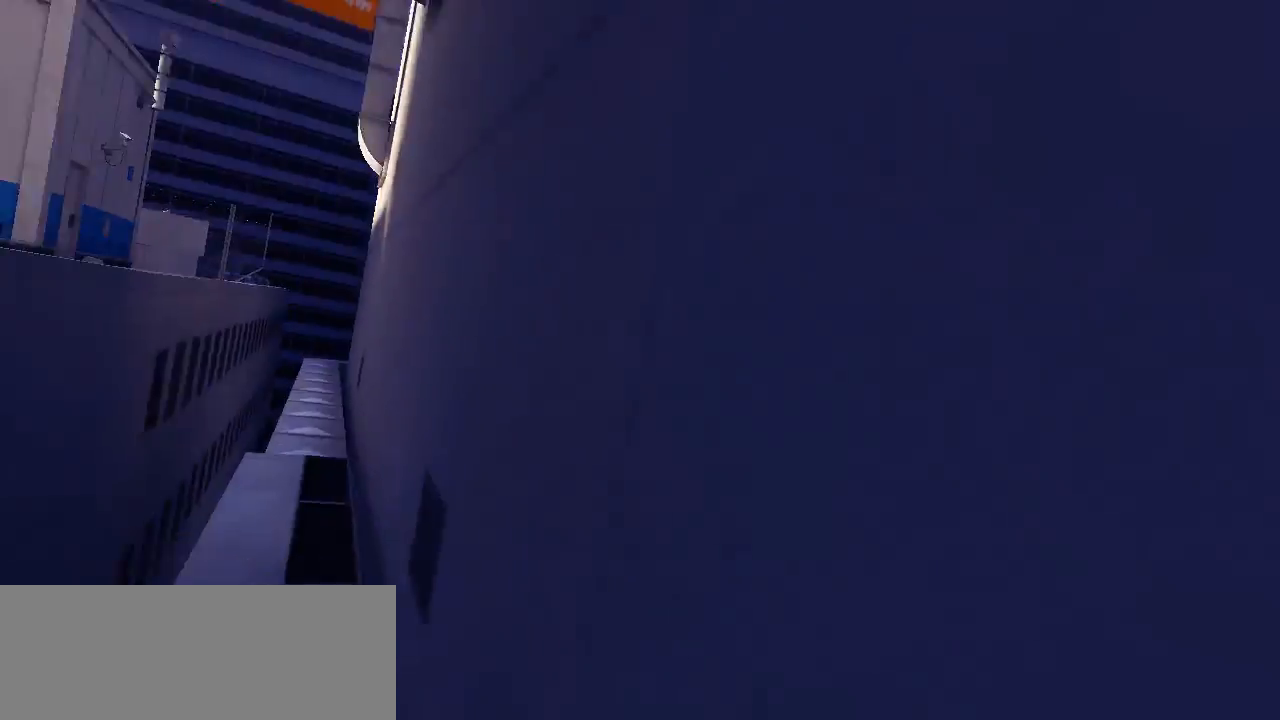
{"keys": ["space", "w"], "events": []}
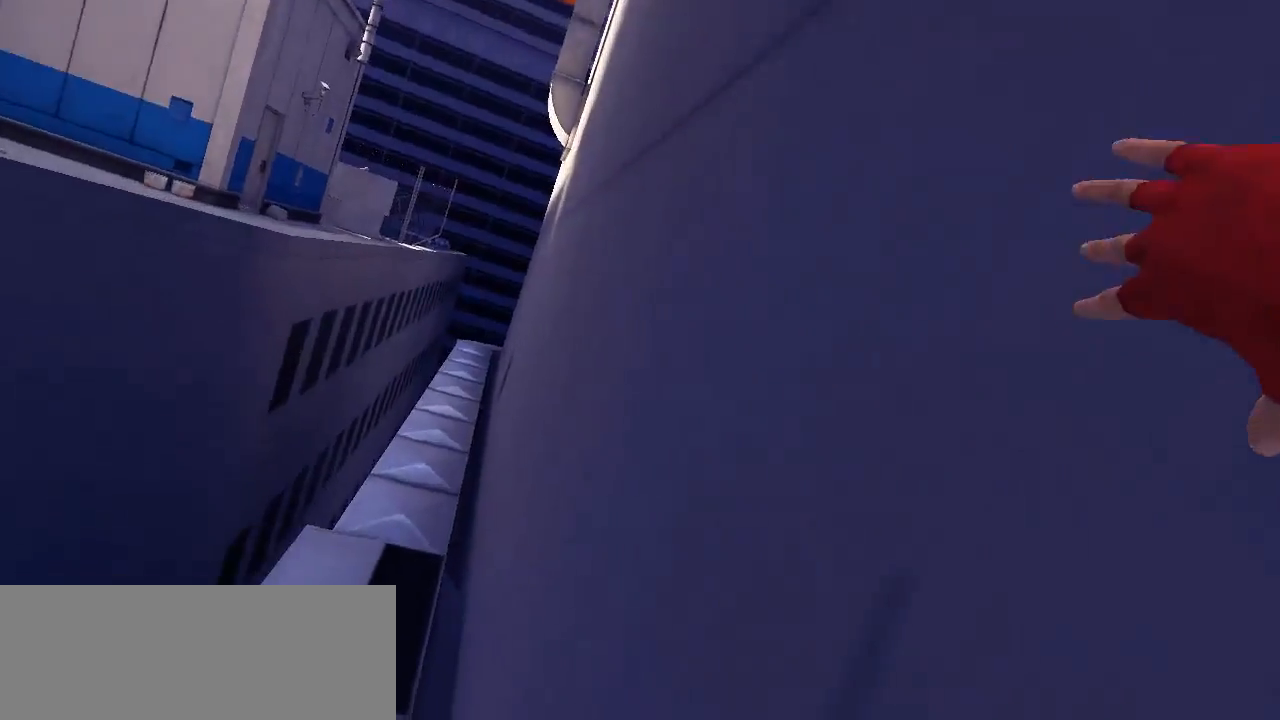
{"keys": ["w"], "events": [[233, "space", "up"], [300, "space", "down"], [483, "space", "up"]]}
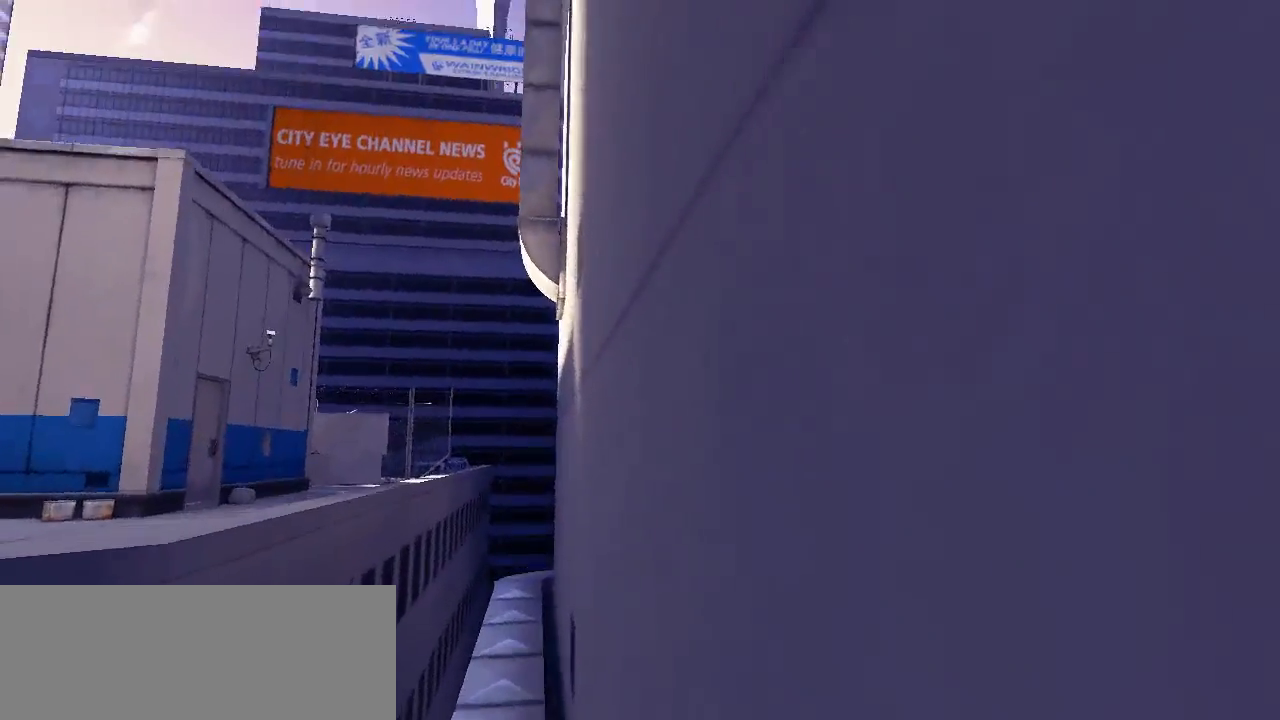
{"keys": ["w"], "events": []}
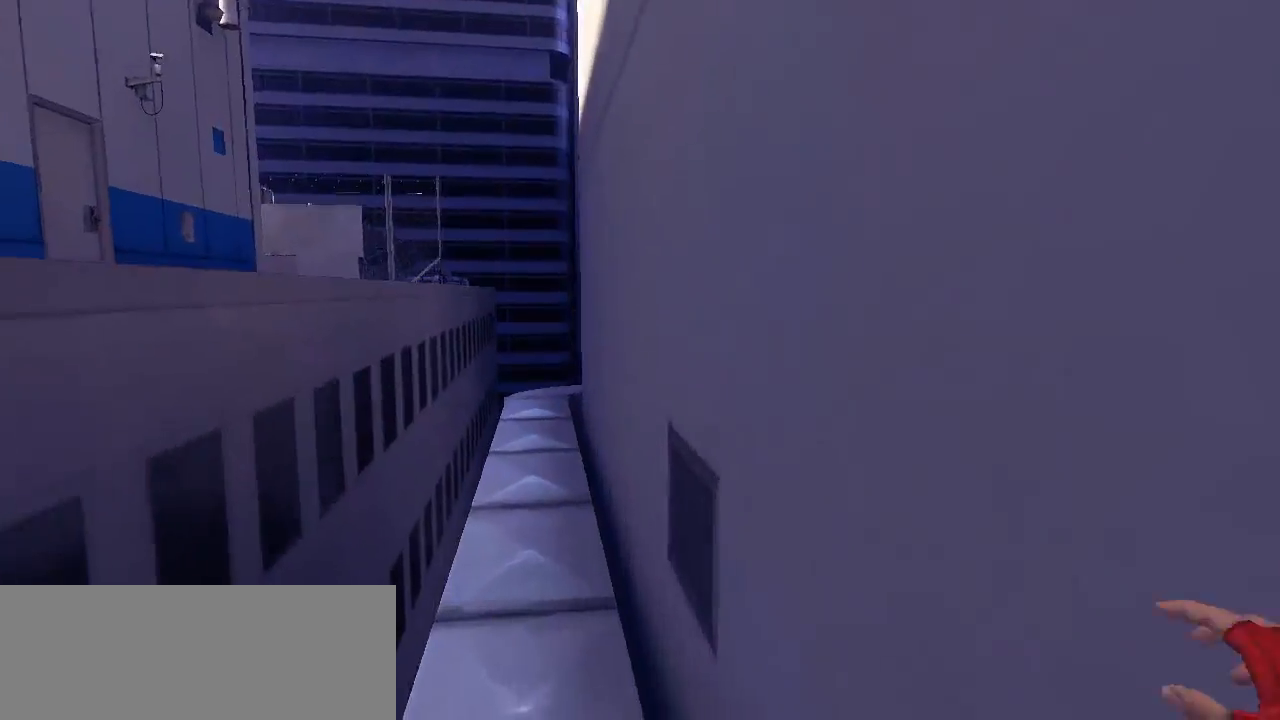
{"keys": ["w"], "events": []}
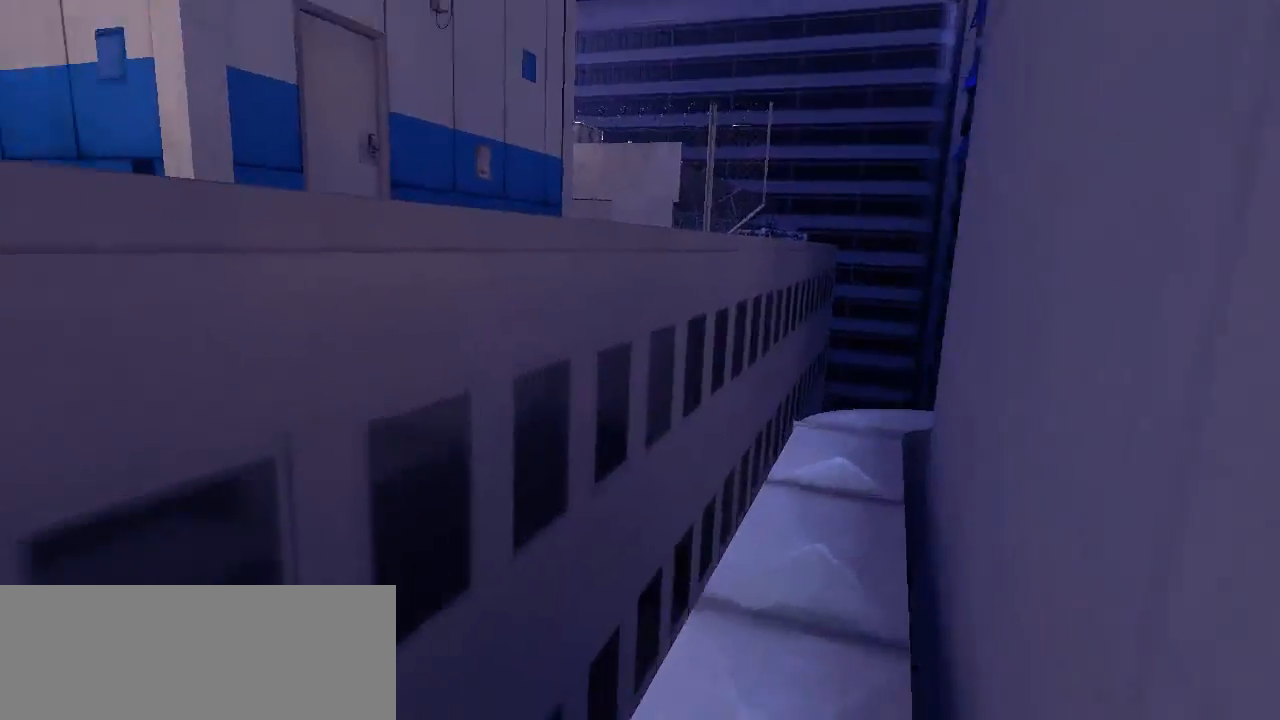
{"keys": ["w"], "events": [[67, "space", "down"], [283, "space", "up"]]}
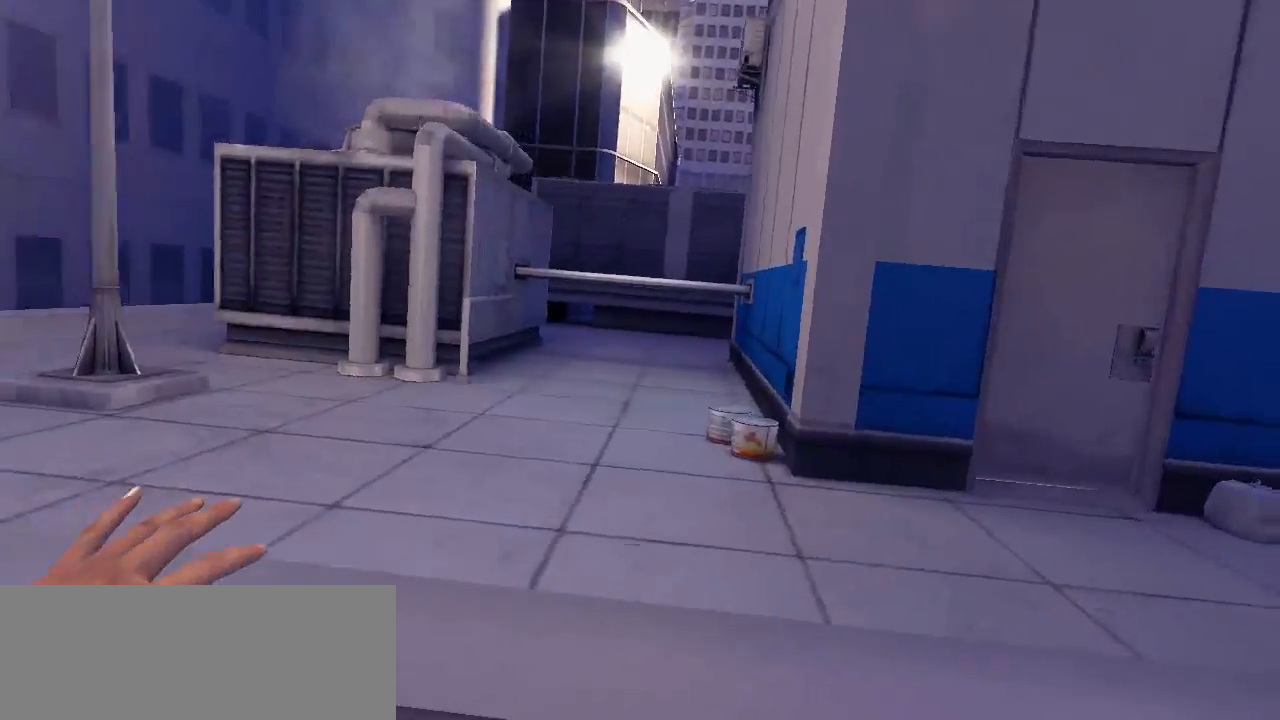
{"keys": ["w"], "events": []}
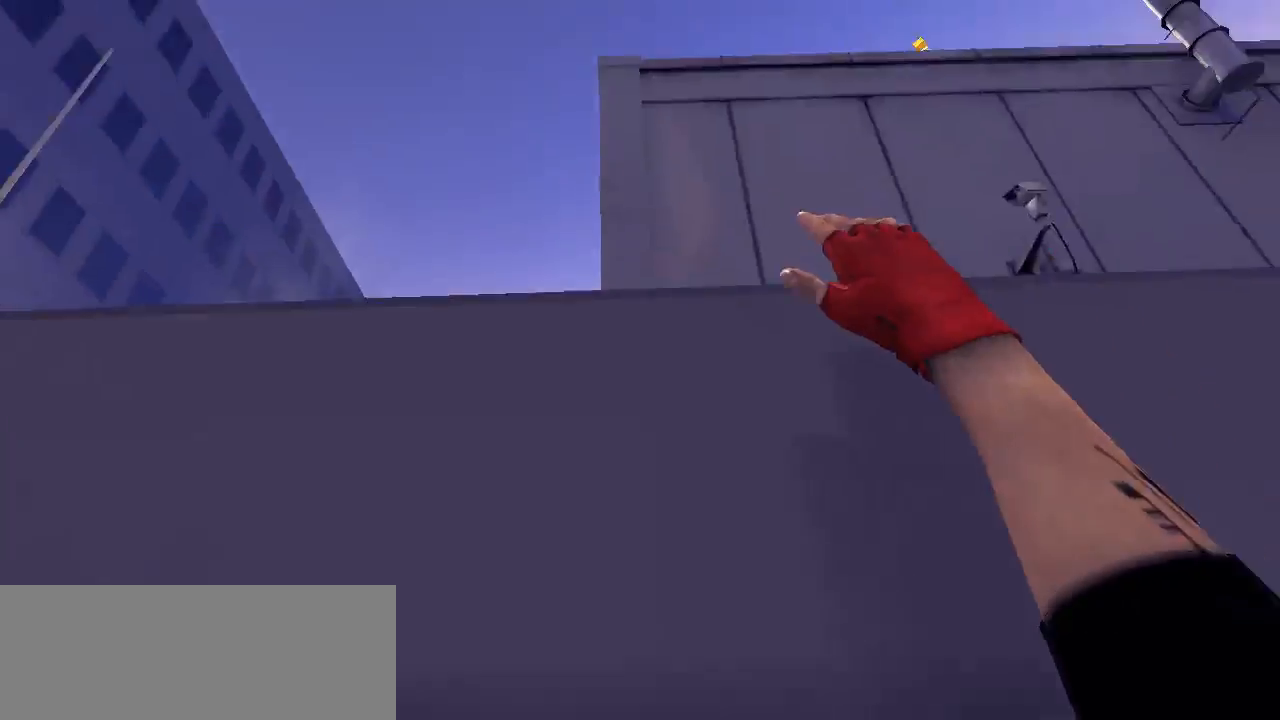
{"keys": ["w"], "events": []}
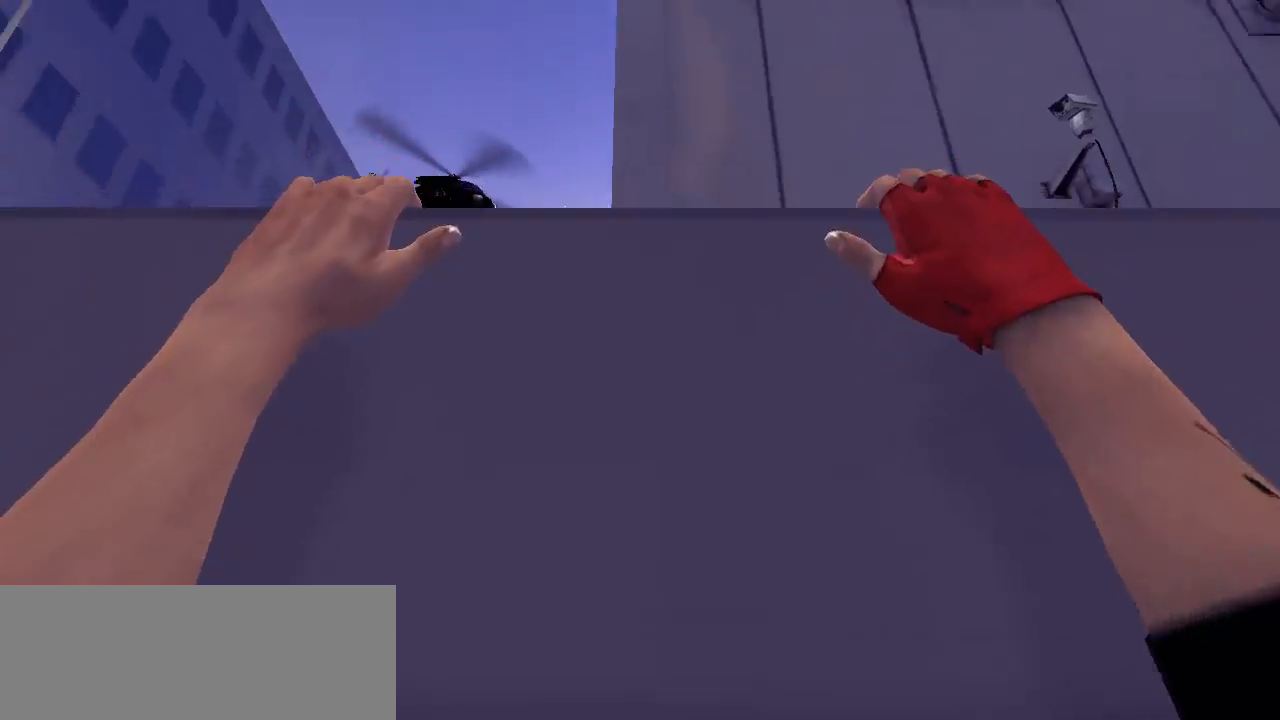
{"keys": ["w"], "events": [[83, "w", "up"], [150, "w", "down"], [367, "space", "down"], [500, "space", "up"]]}
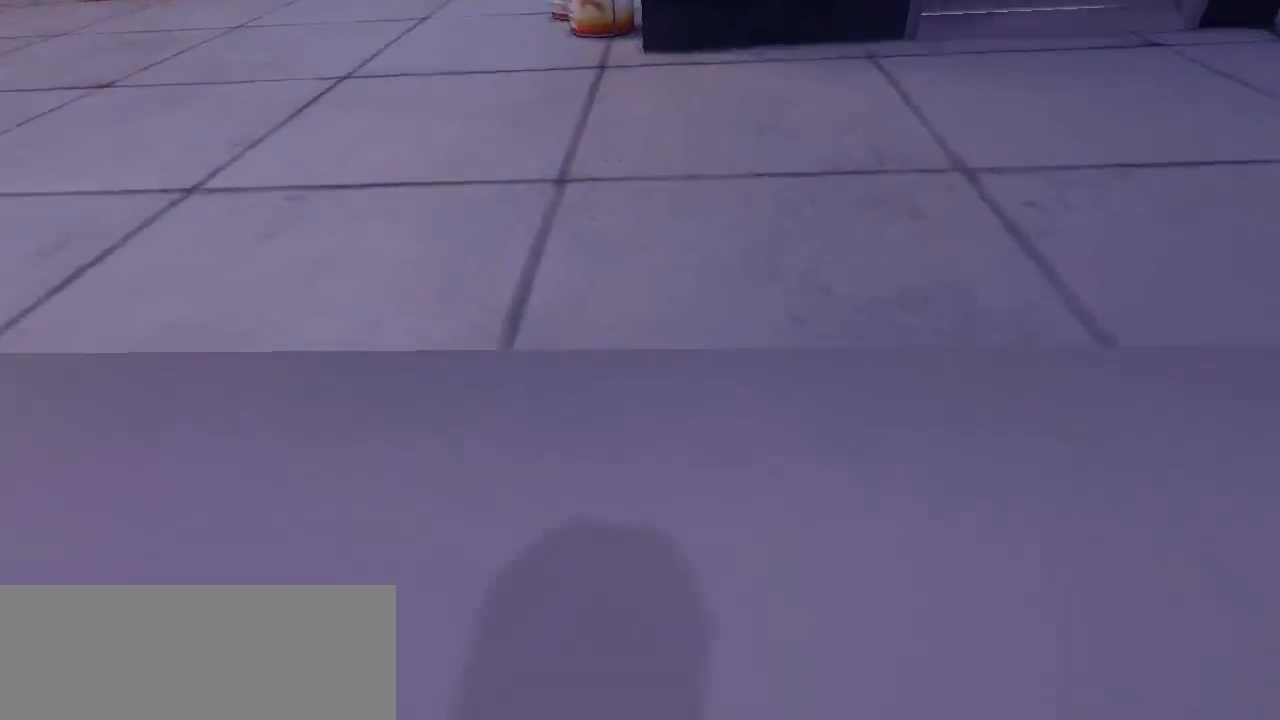
{"keys": ["w"], "events": []}
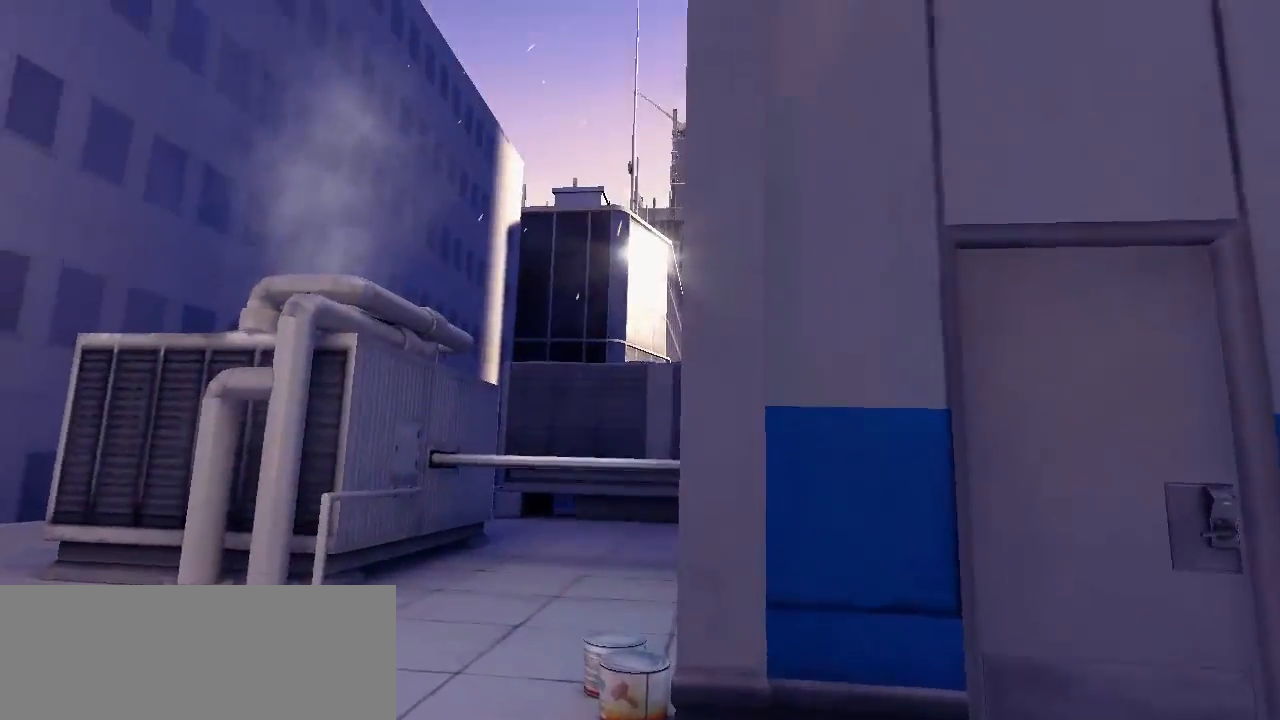
{"keys": ["w"], "events": []}
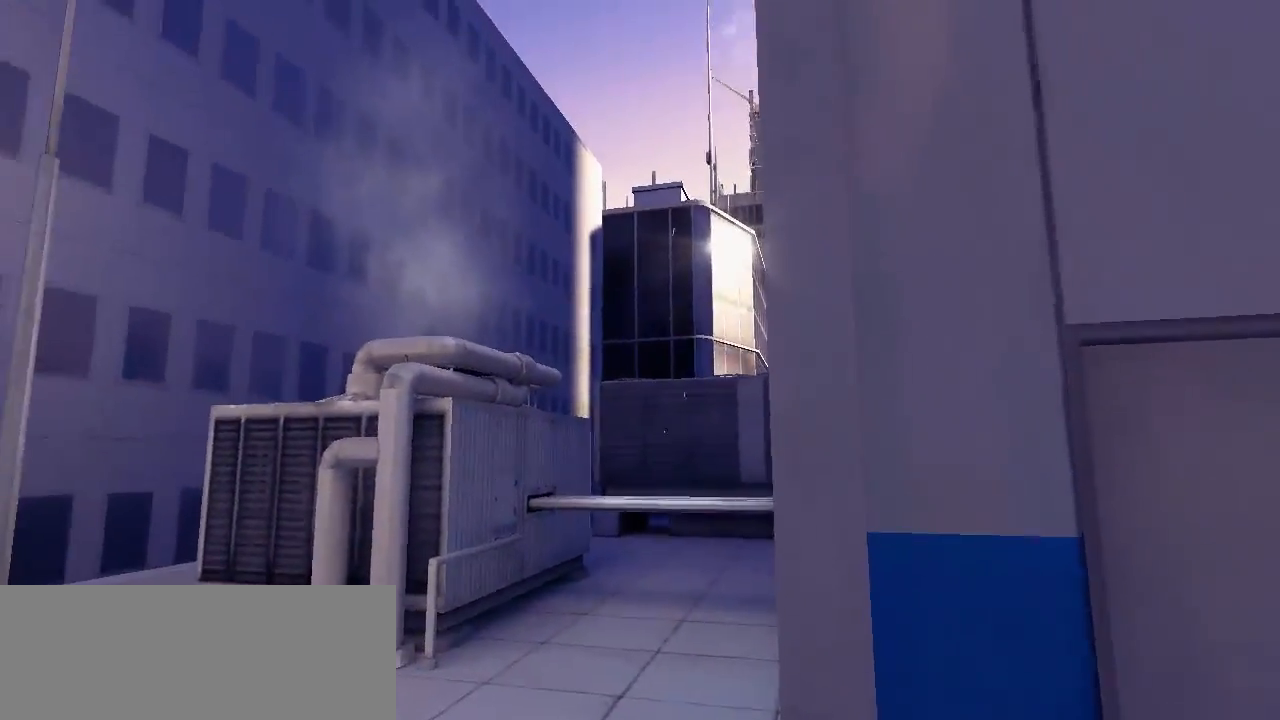
{"keys": ["w"], "events": []}
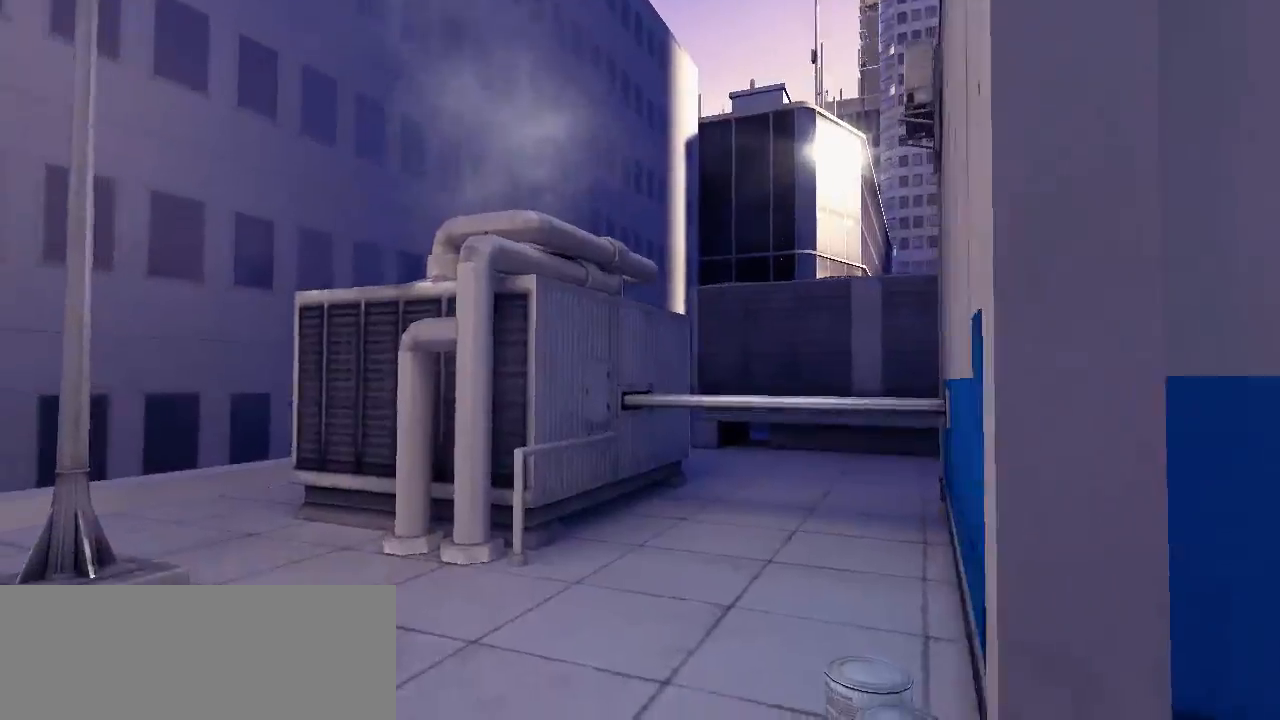
{"keys": ["w"], "events": []}
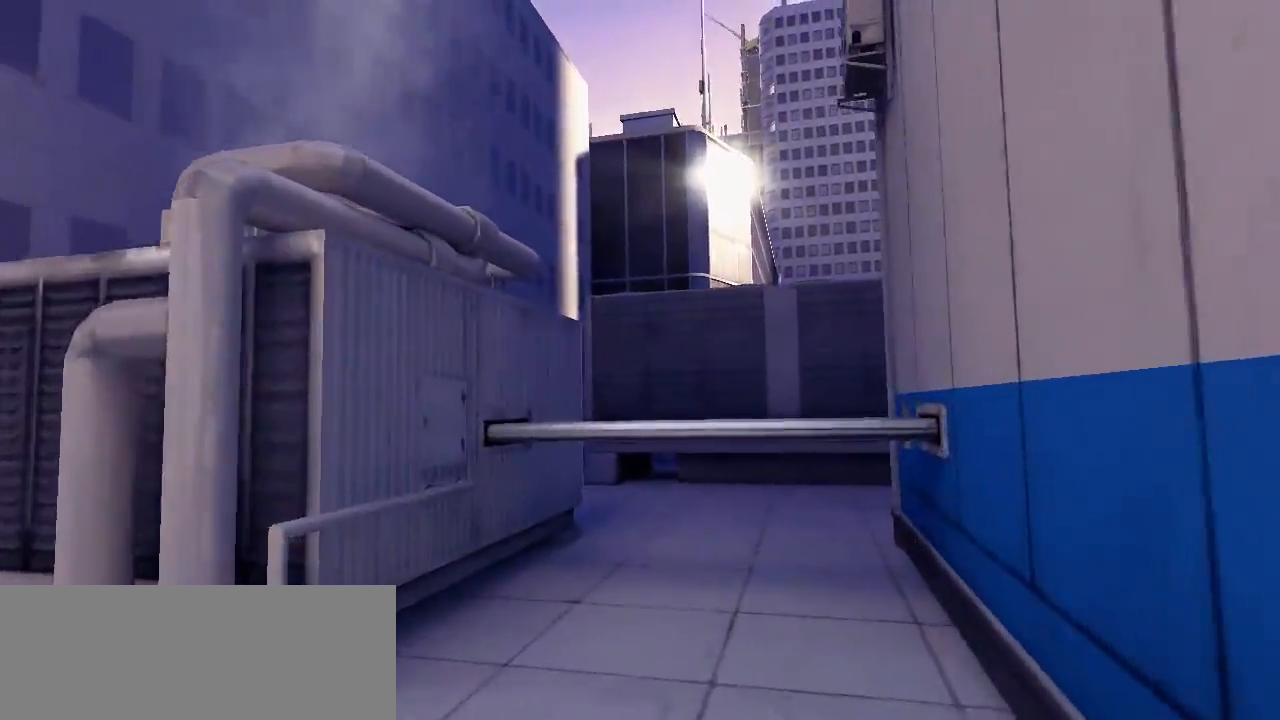
{"keys": ["w"], "events": []}
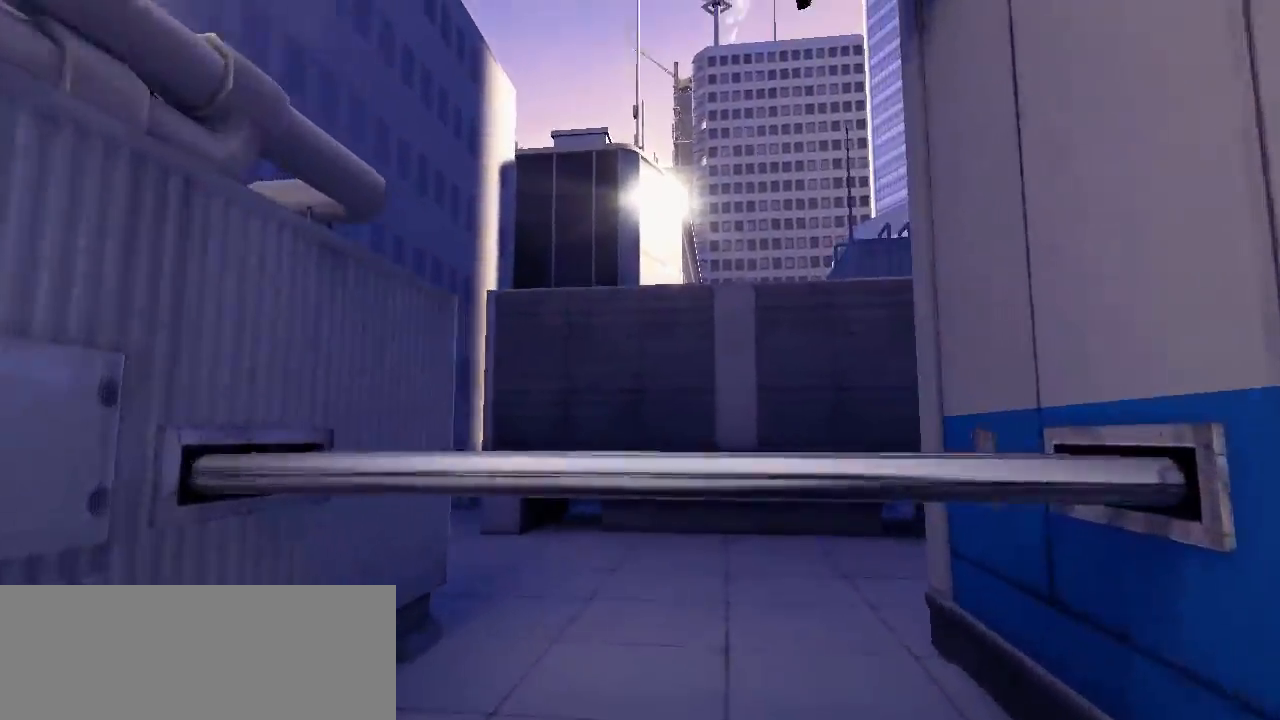
{"keys": ["space", "w"], "events": [[100, "space", "down"]]}
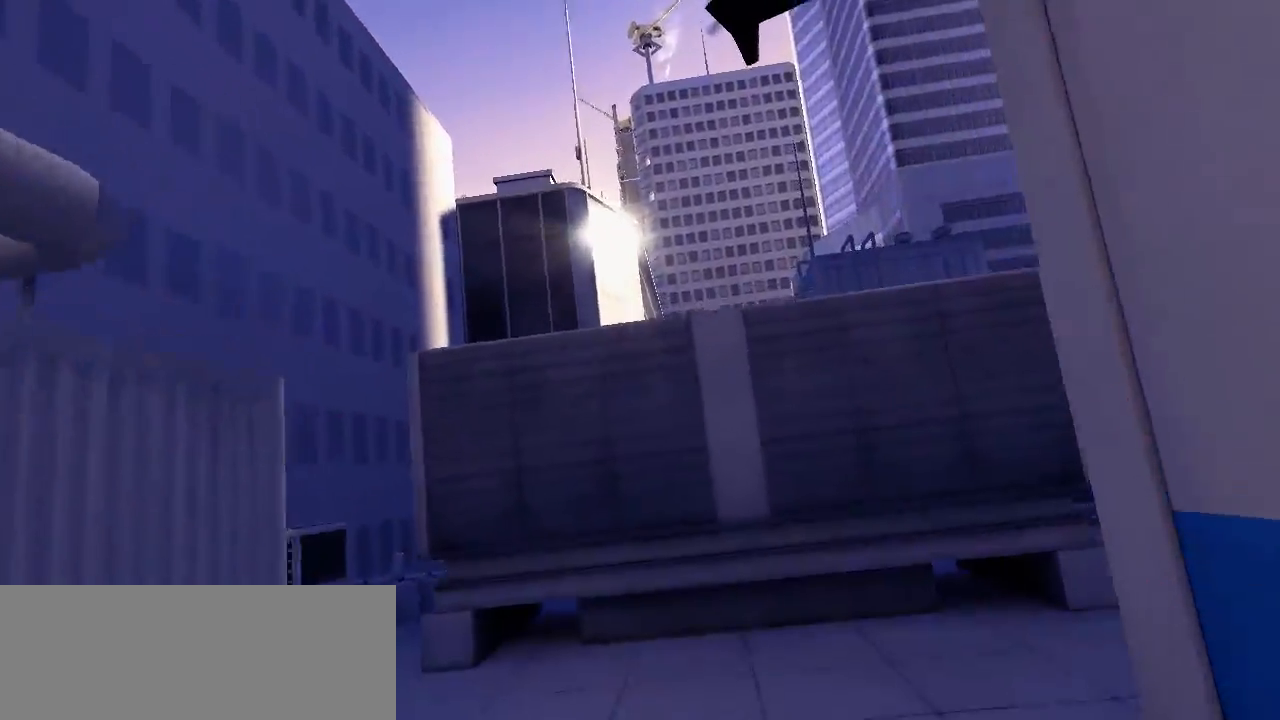
{"keys": ["w"], "events": [[67, "space", "up"]]}
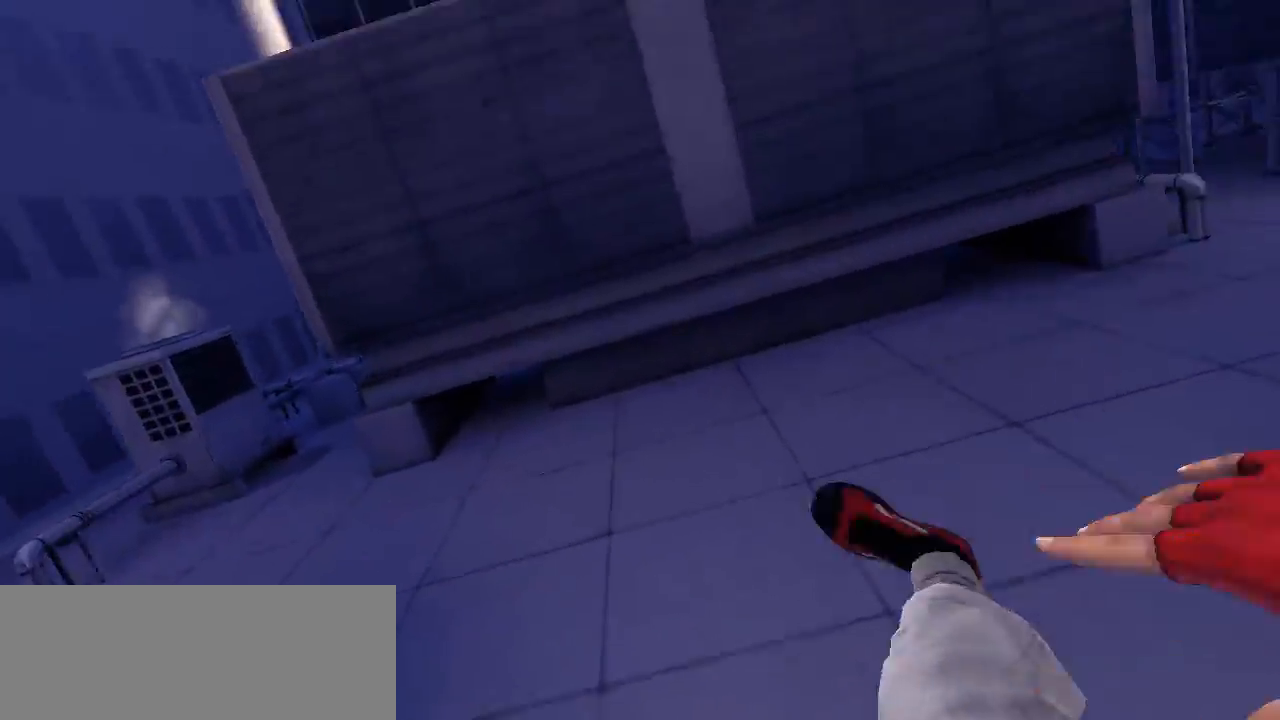
{"keys": ["w"], "events": []}
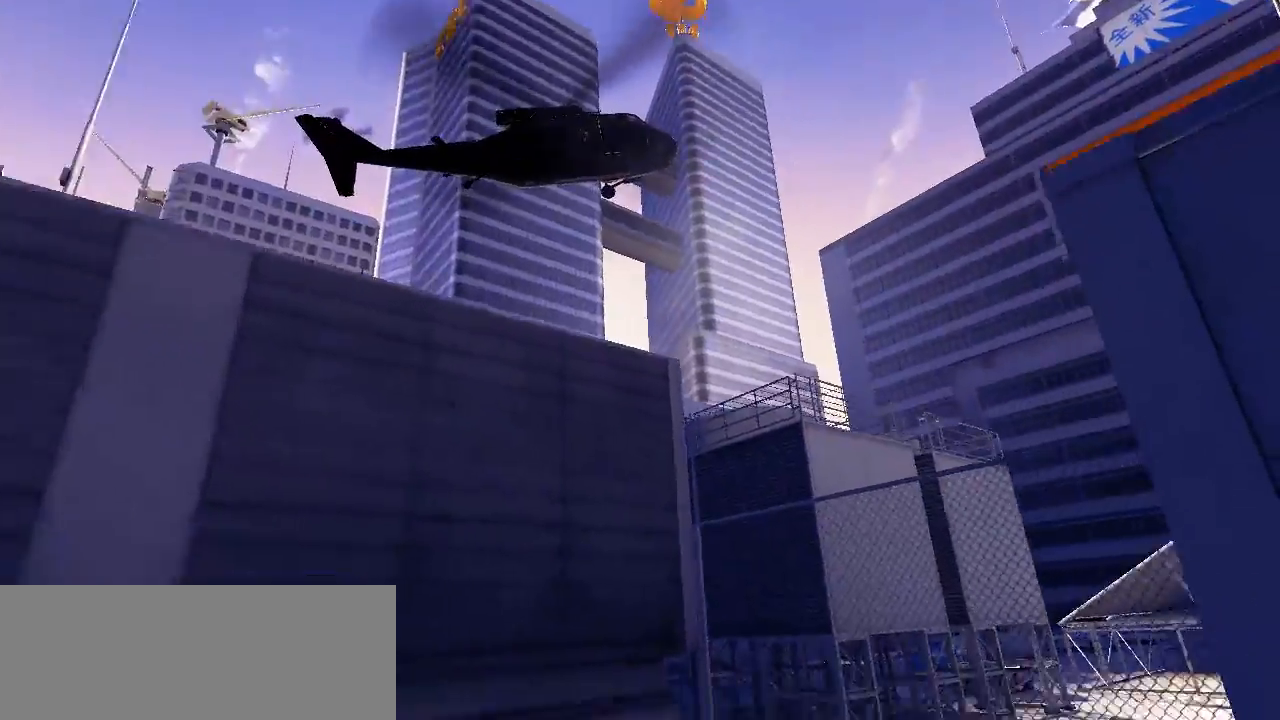
{"keys": ["w"], "events": []}
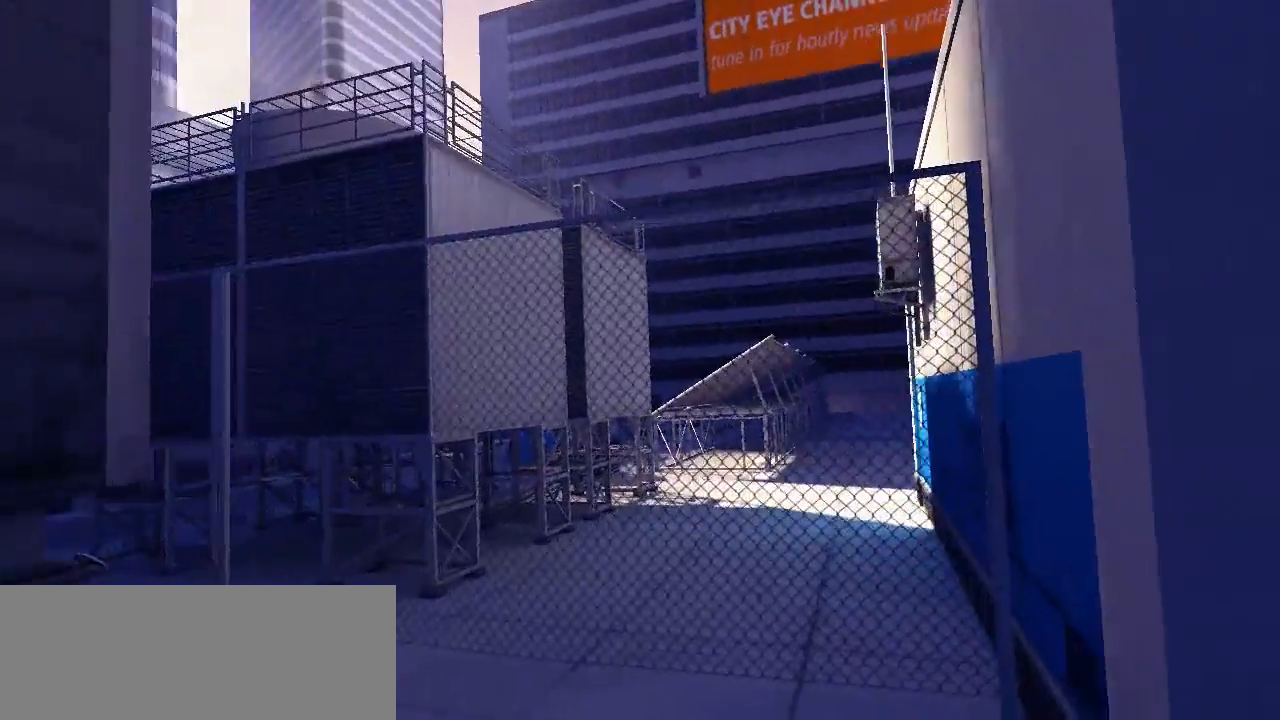
{"keys": ["space", "w"], "events": [[317, "space", "down"]]}
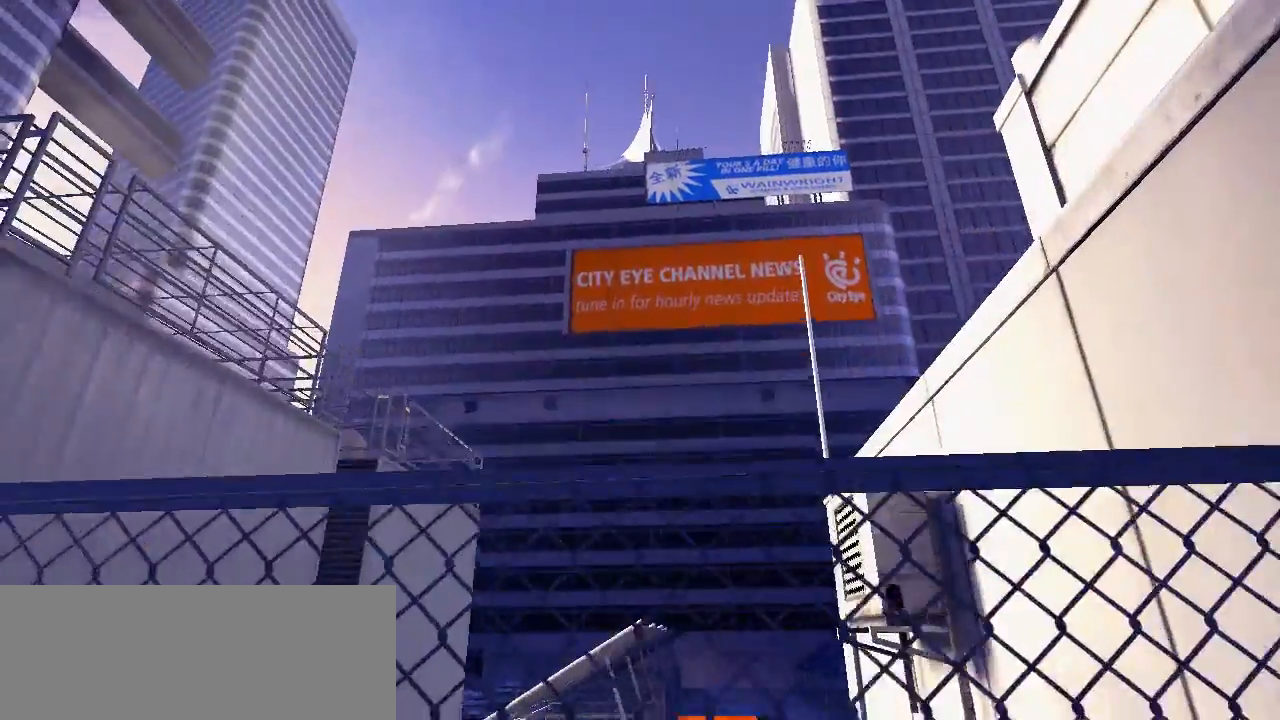
{"keys": ["space", "w"], "events": []}
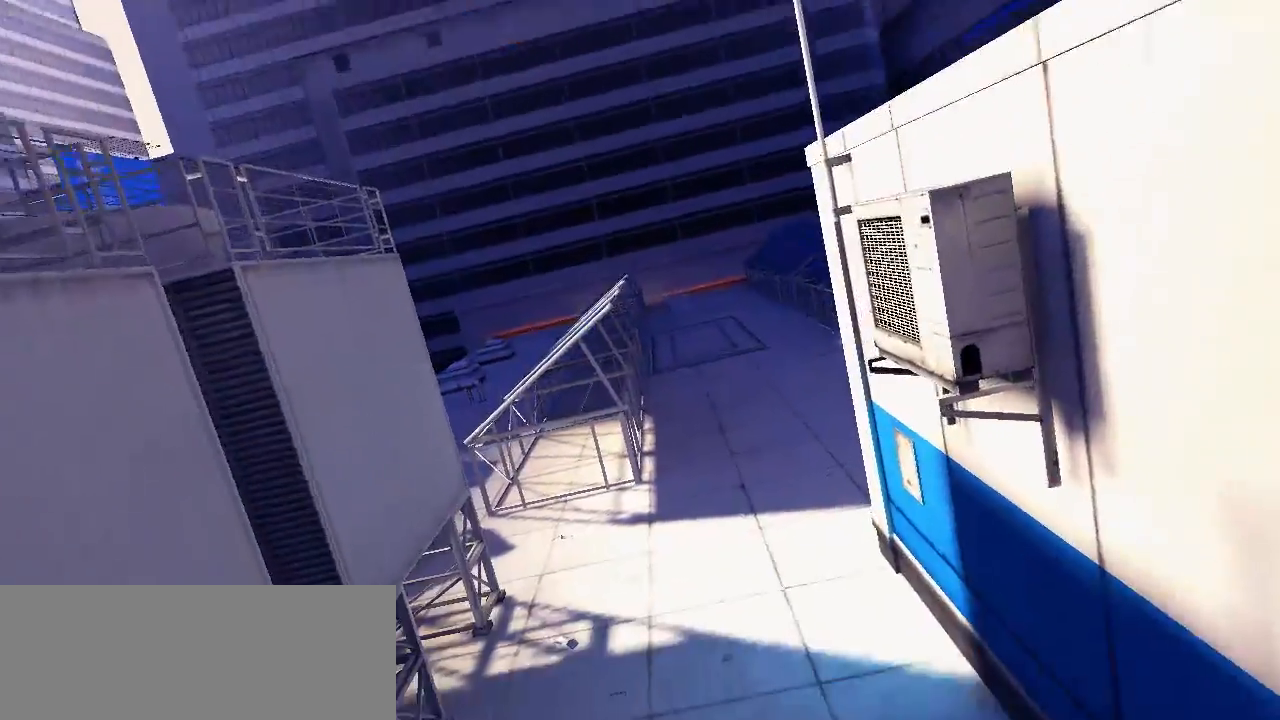
{"keys": ["w"], "events": [[17, "space", "up"]]}